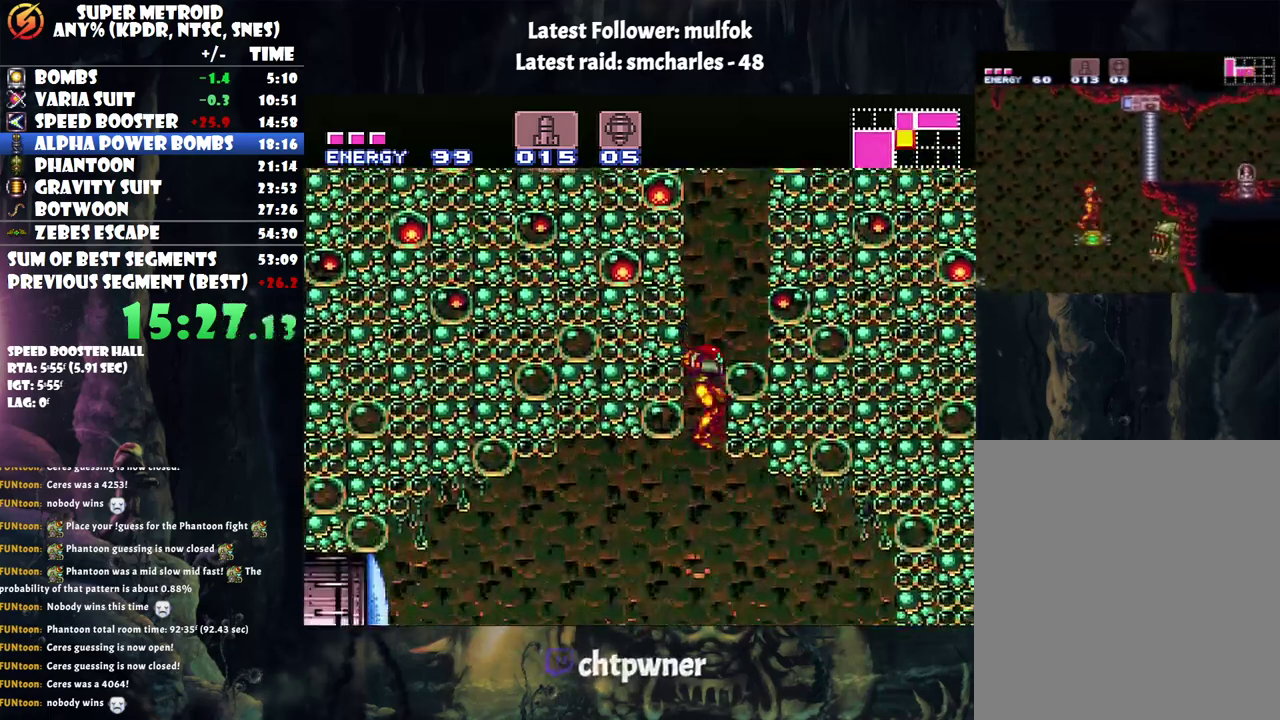
Gameplay with a controller (Nintendo layout); each line is a JSON object with the inputs held at the frame after it. "events" lists button and stick changes between this image and that frame as [ms after this image, input, new state], when the widget could be followed in between. Not read: L3 R3.
{"buttons": ["B", "DPAD_LEFT"], "events": [[367, "DPAD_LEFT", "down"], [417, "B", "down"]]}
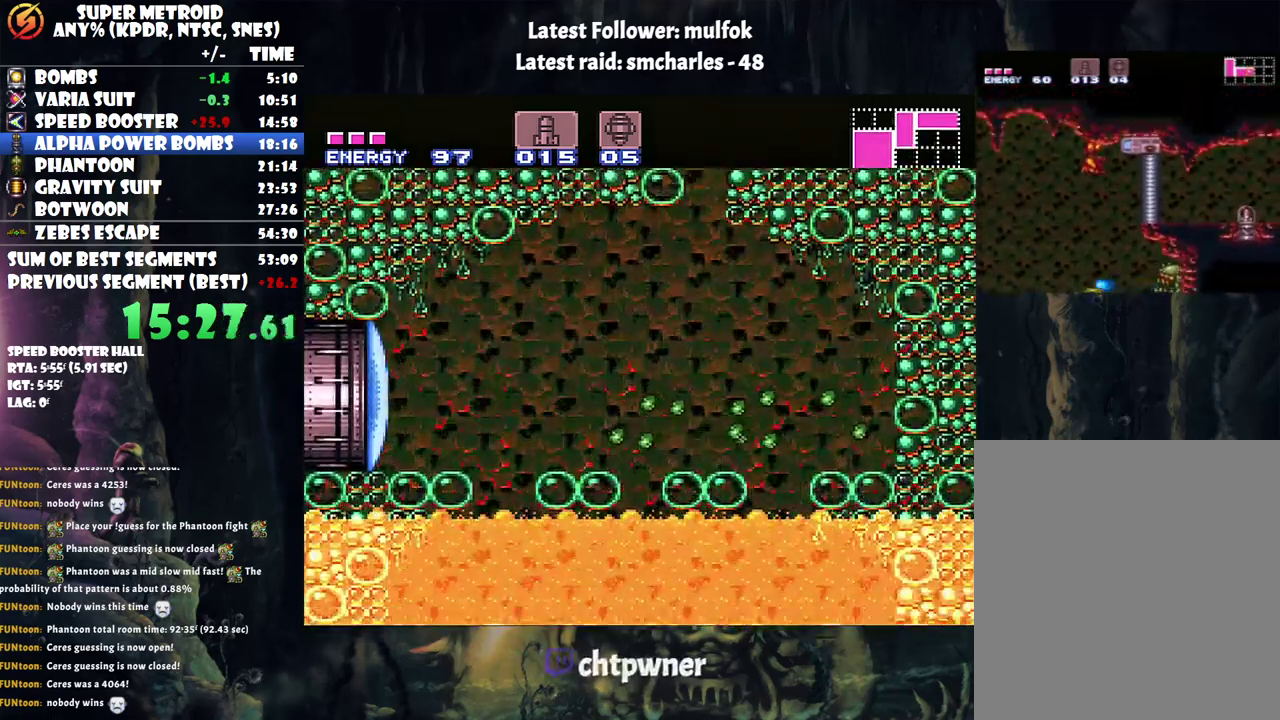
{"buttons": ["A", "DPAD_LEFT"], "events": [[150, "B", "up"], [317, "Y", "down"], [367, "Y", "up"], [500, "A", "down"]]}
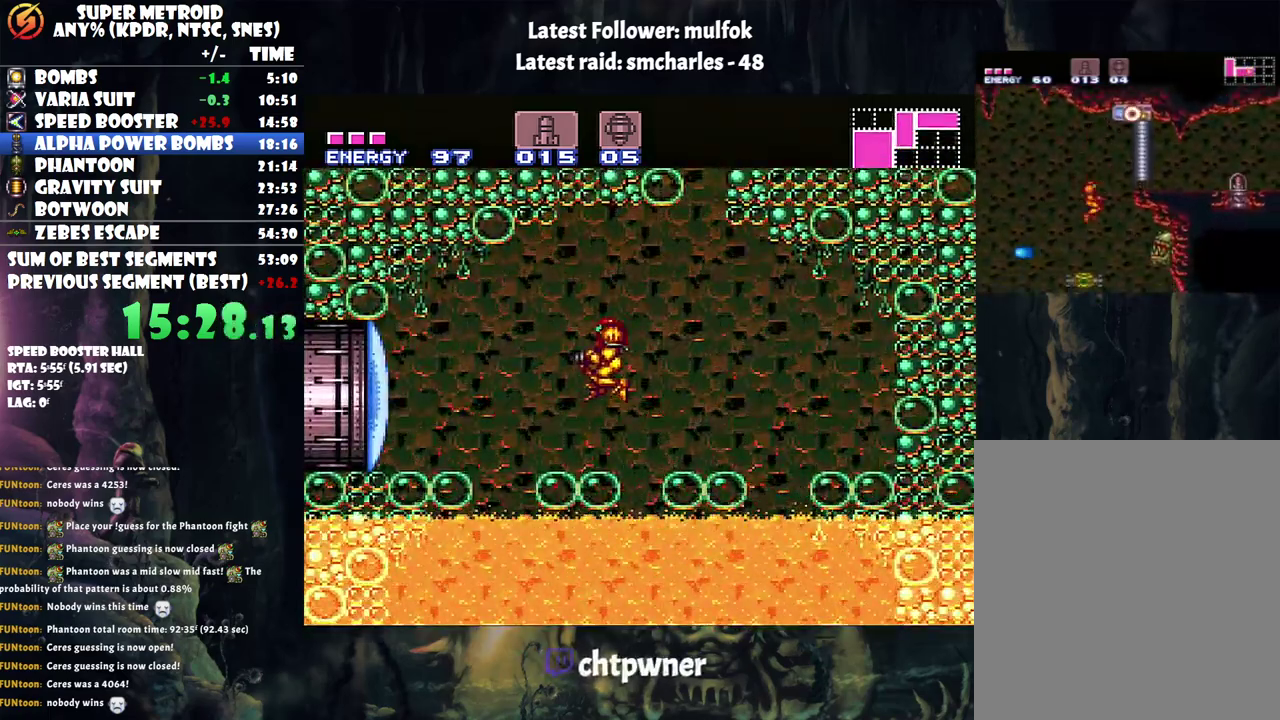
{"buttons": ["A", "DPAD_LEFT"], "events": [[250, "B", "down"], [350, "B", "up"]]}
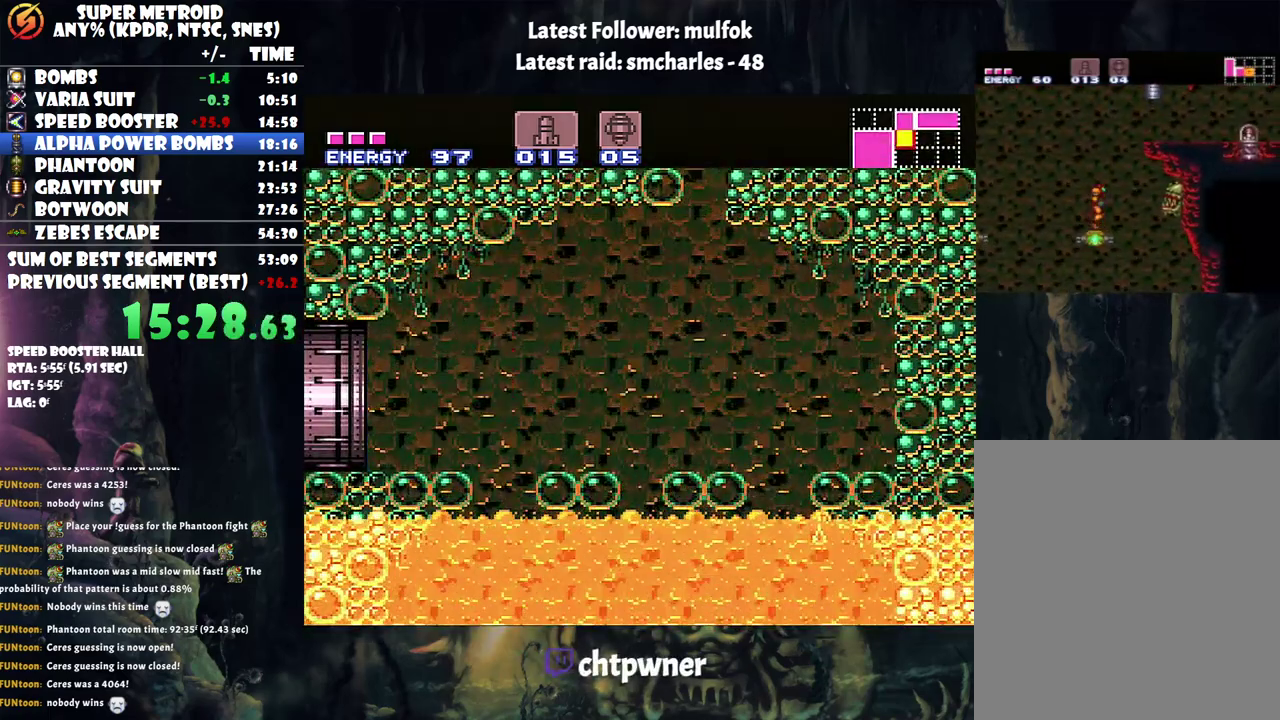
{"buttons": ["A", "R1", "DPAD_LEFT"], "events": [[217, "R1", "down"], [350, "R1", "up"], [367, "L1", "down"], [433, "R1", "down"], [500, "L1", "up"]]}
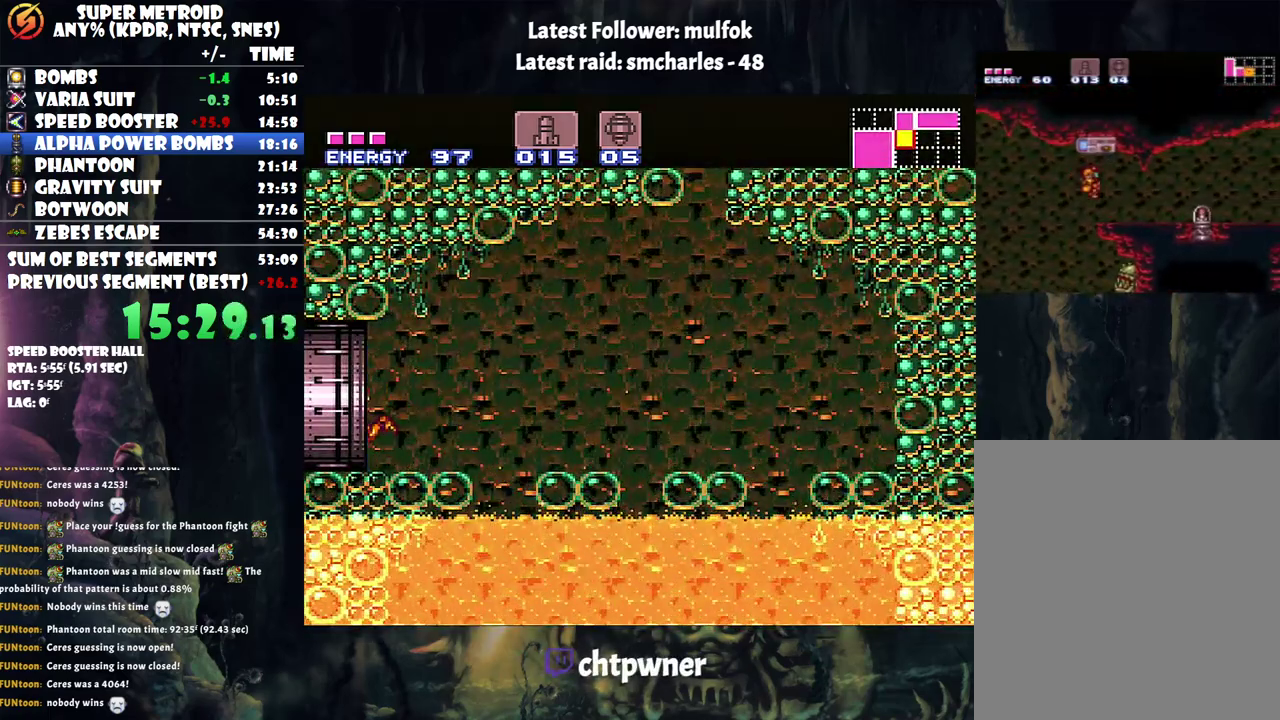
{"buttons": ["A", "DPAD_LEFT"], "events": [[83, "R1", "up"], [183, "L1", "down"], [283, "L1", "up"]]}
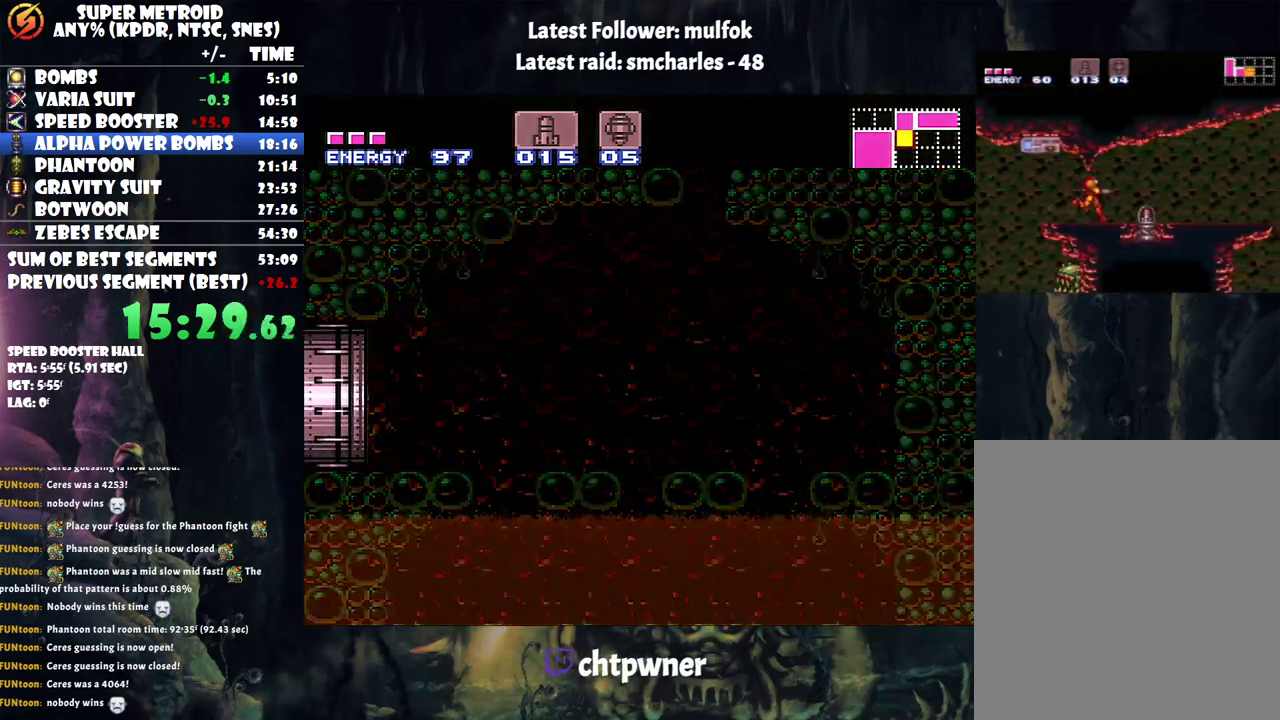
{"buttons": ["A", "DPAD_LEFT"], "events": []}
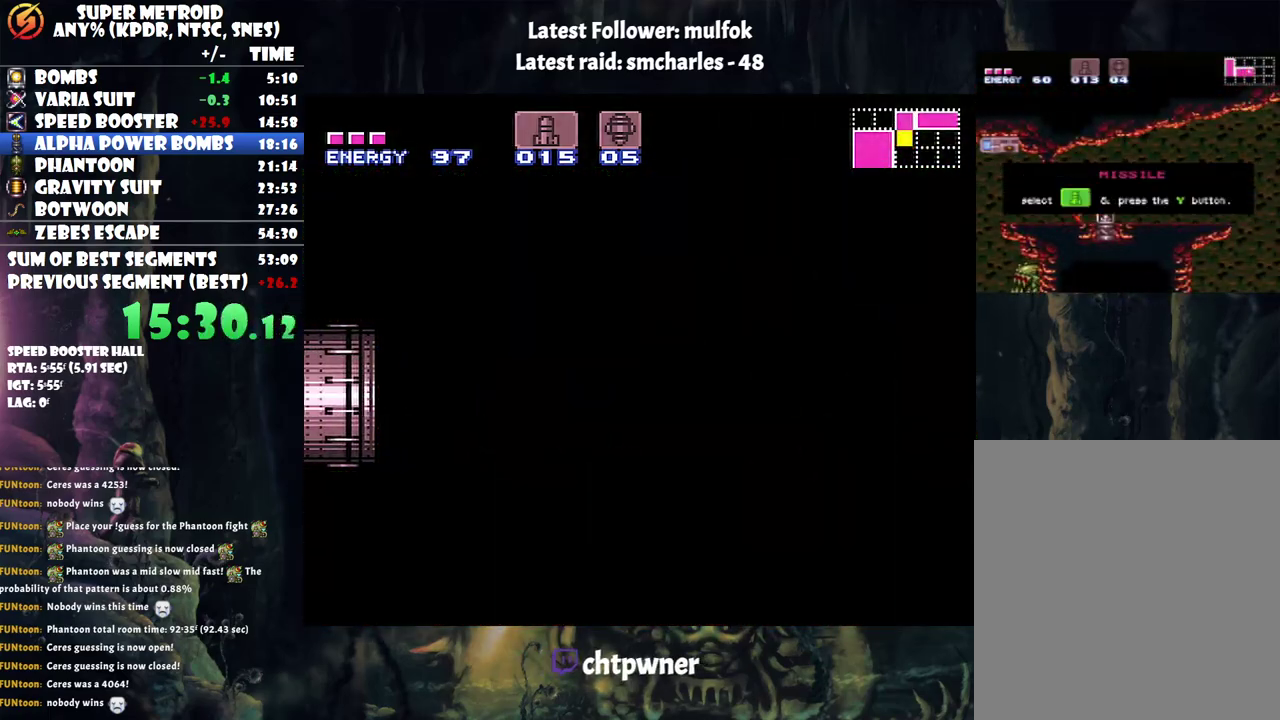
{"buttons": ["A", "DPAD_LEFT"], "events": []}
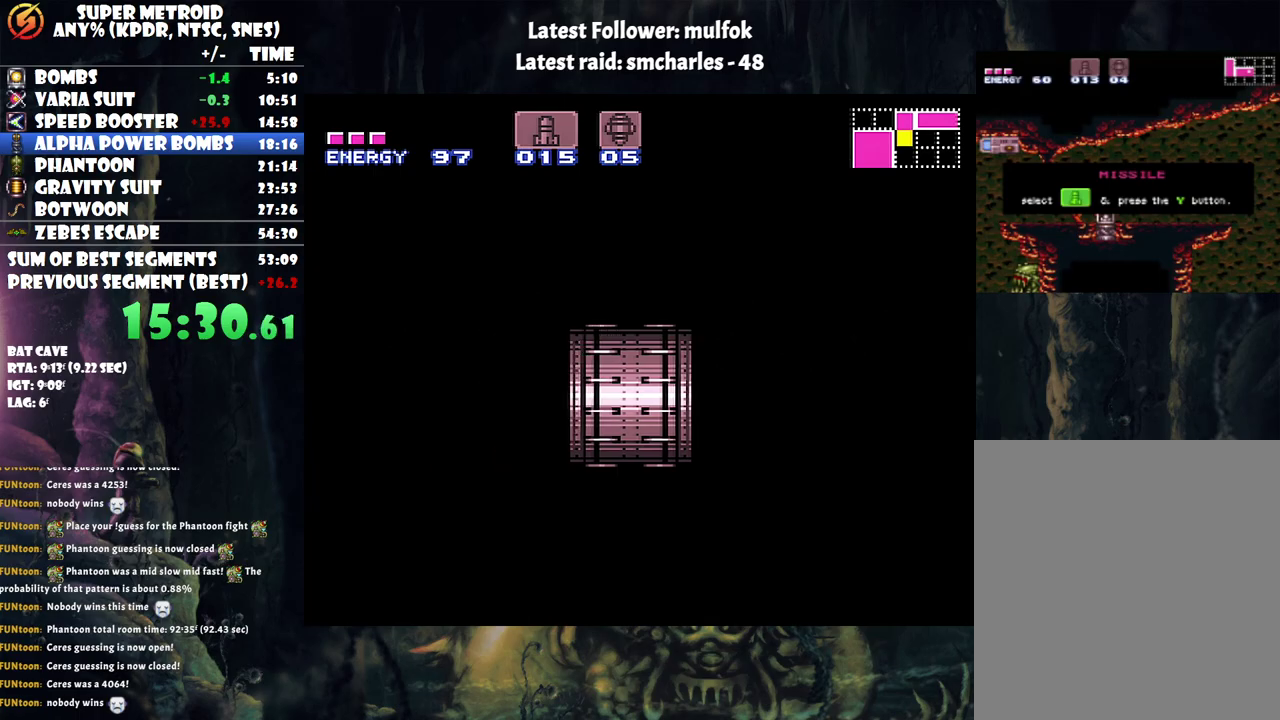
{"buttons": ["A", "DPAD_LEFT"], "events": []}
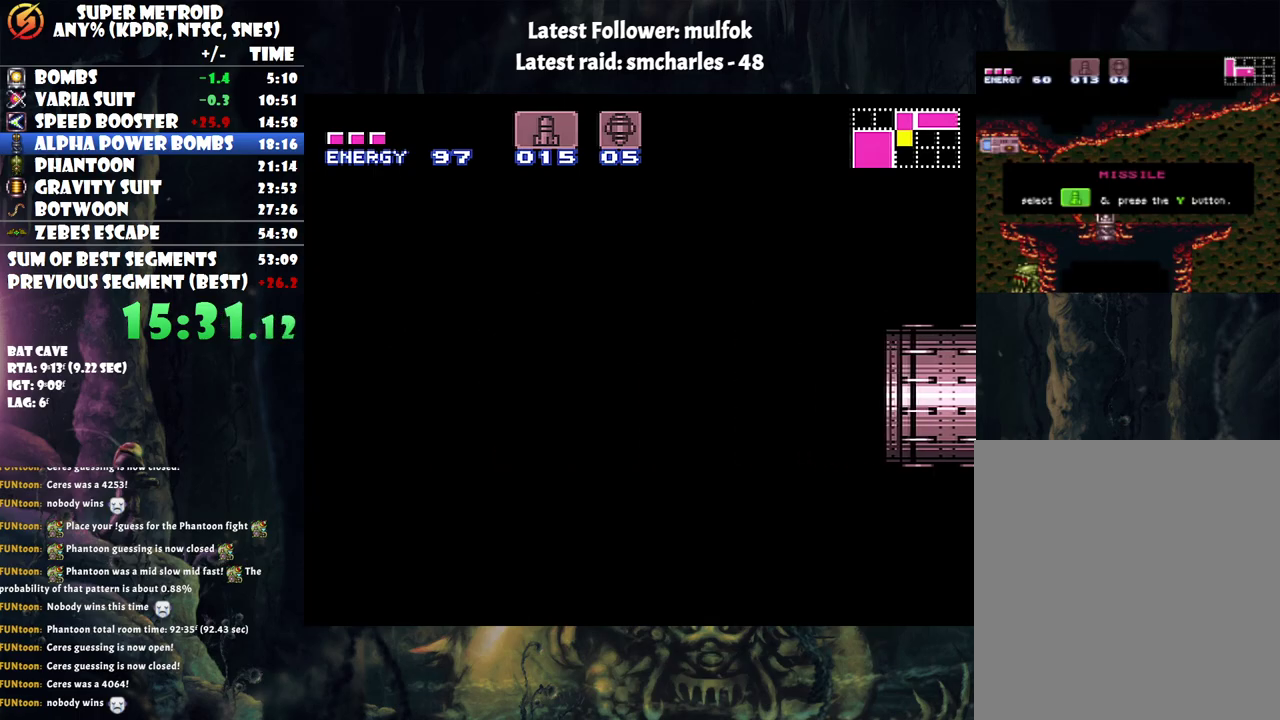
{"buttons": ["A", "DPAD_LEFT"], "events": []}
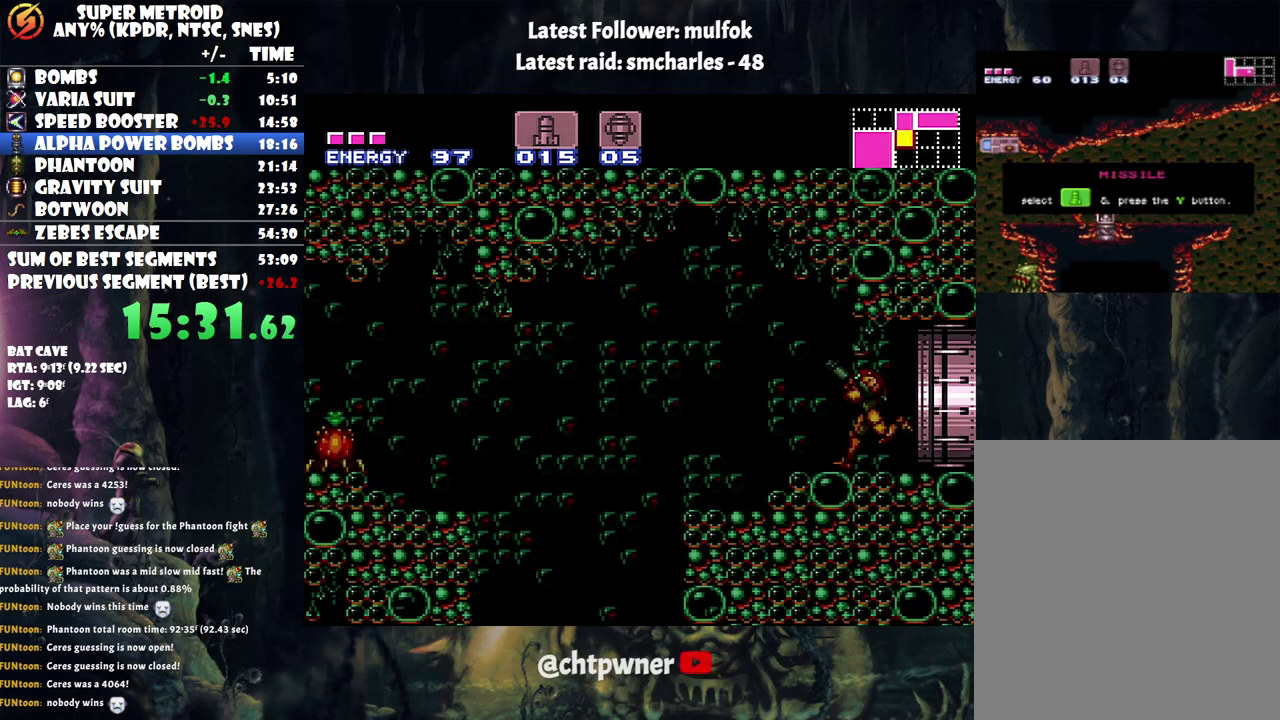
{"buttons": ["A", "DPAD_LEFT"], "events": []}
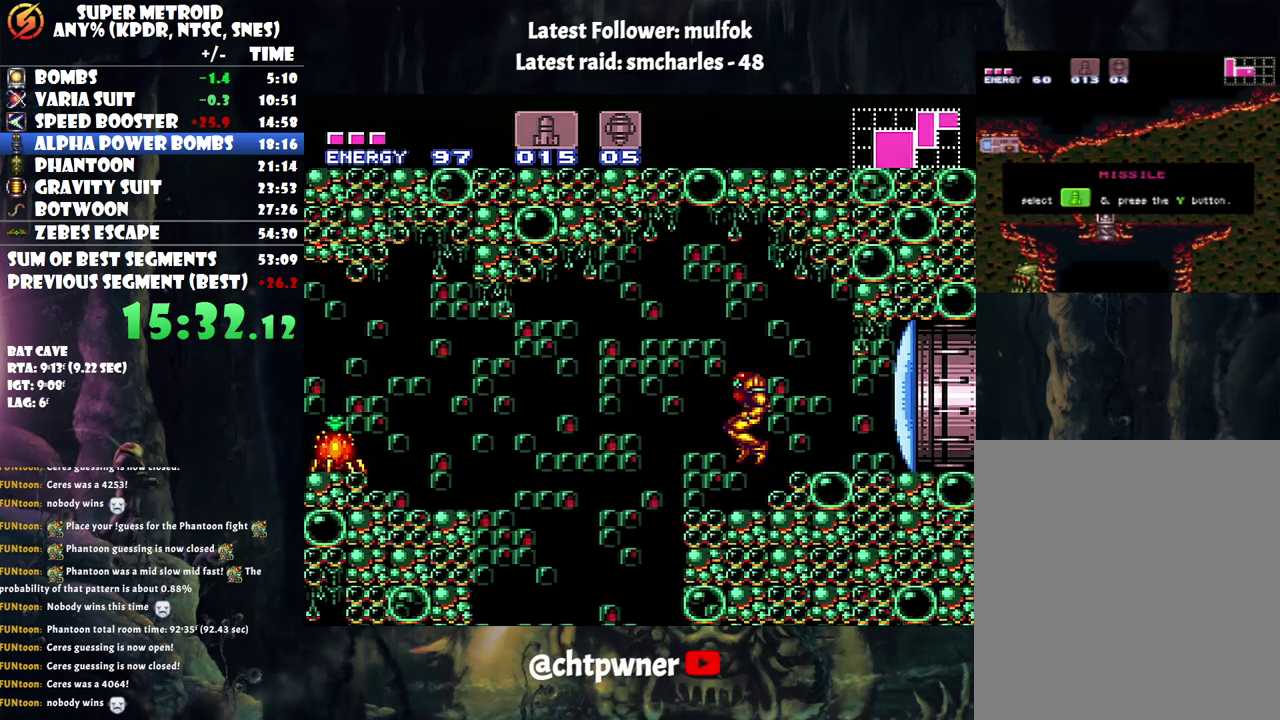
{"buttons": ["DPAD_RIGHT"], "events": [[183, "DPAD_LEFT", "up"], [283, "DPAD_RIGHT", "down"], [317, "A", "up"]]}
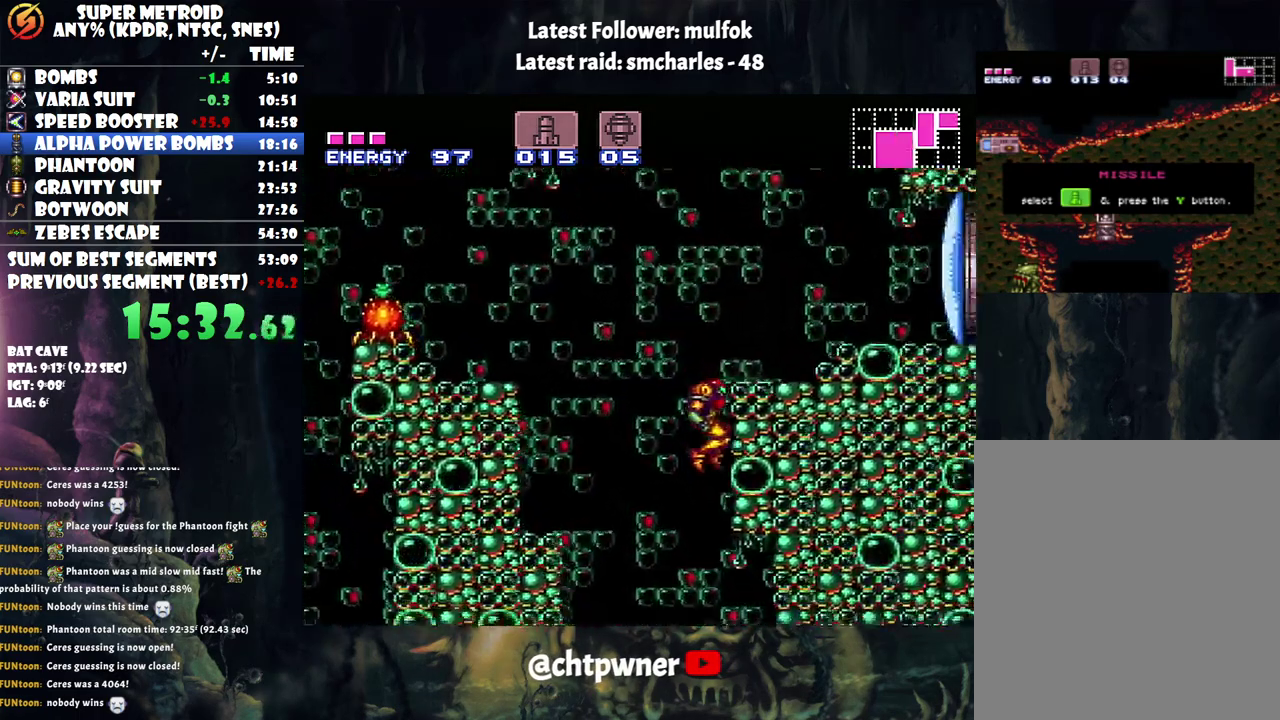
{"buttons": ["DPAD_RIGHT"], "events": []}
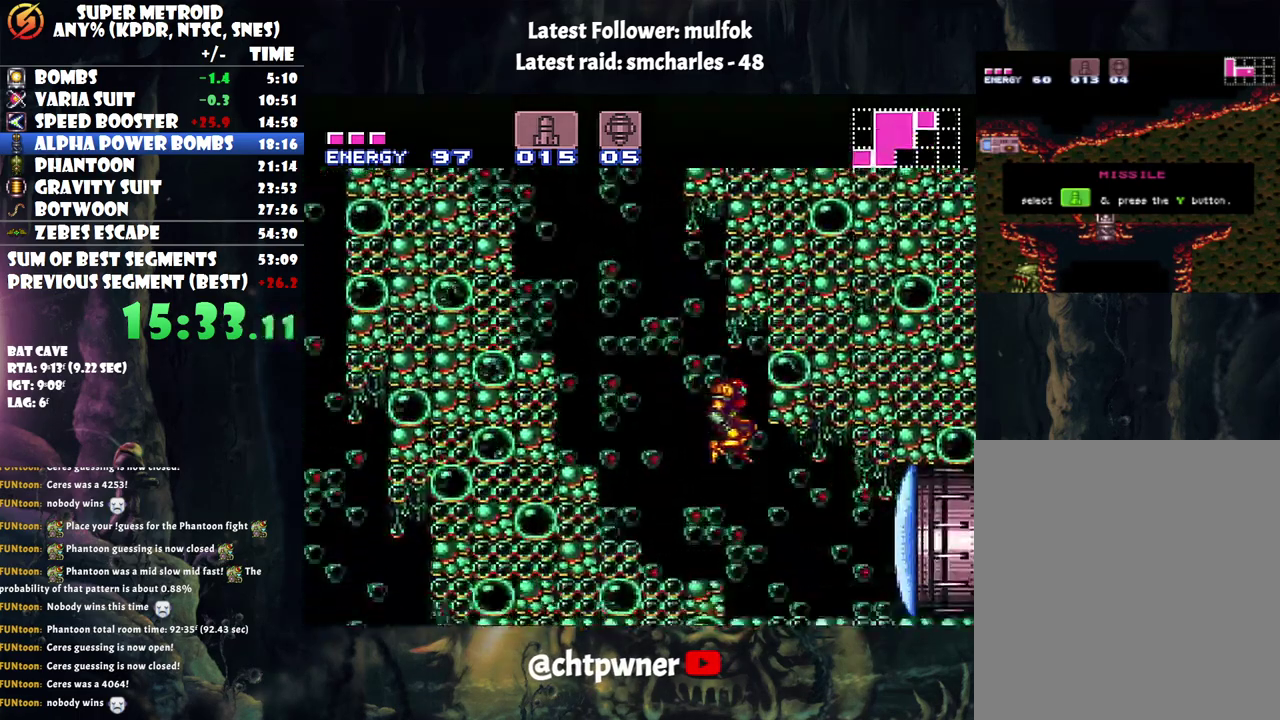
{"buttons": ["A", "DPAD_RIGHT"], "events": [[67, "Y", "down"], [183, "Y", "up"], [250, "A", "down"]]}
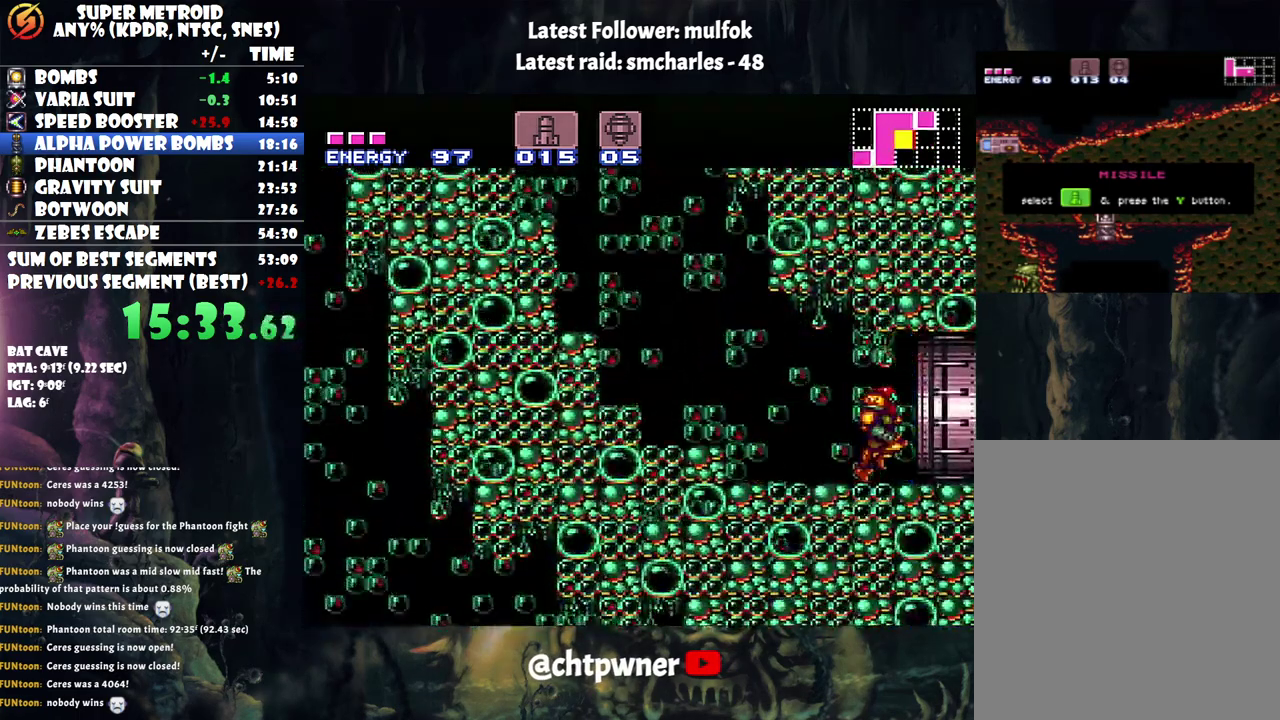
{"buttons": ["A", "DPAD_RIGHT"], "events": []}
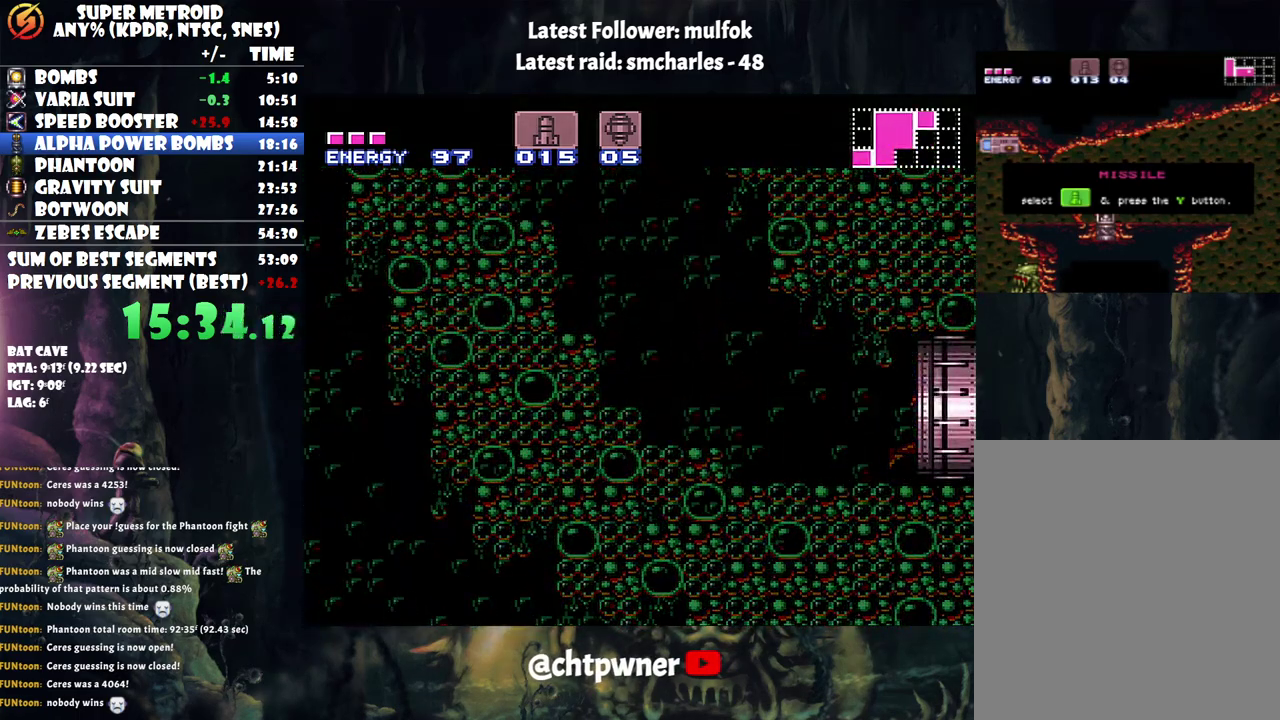
{"buttons": ["A", "DPAD_RIGHT"], "events": []}
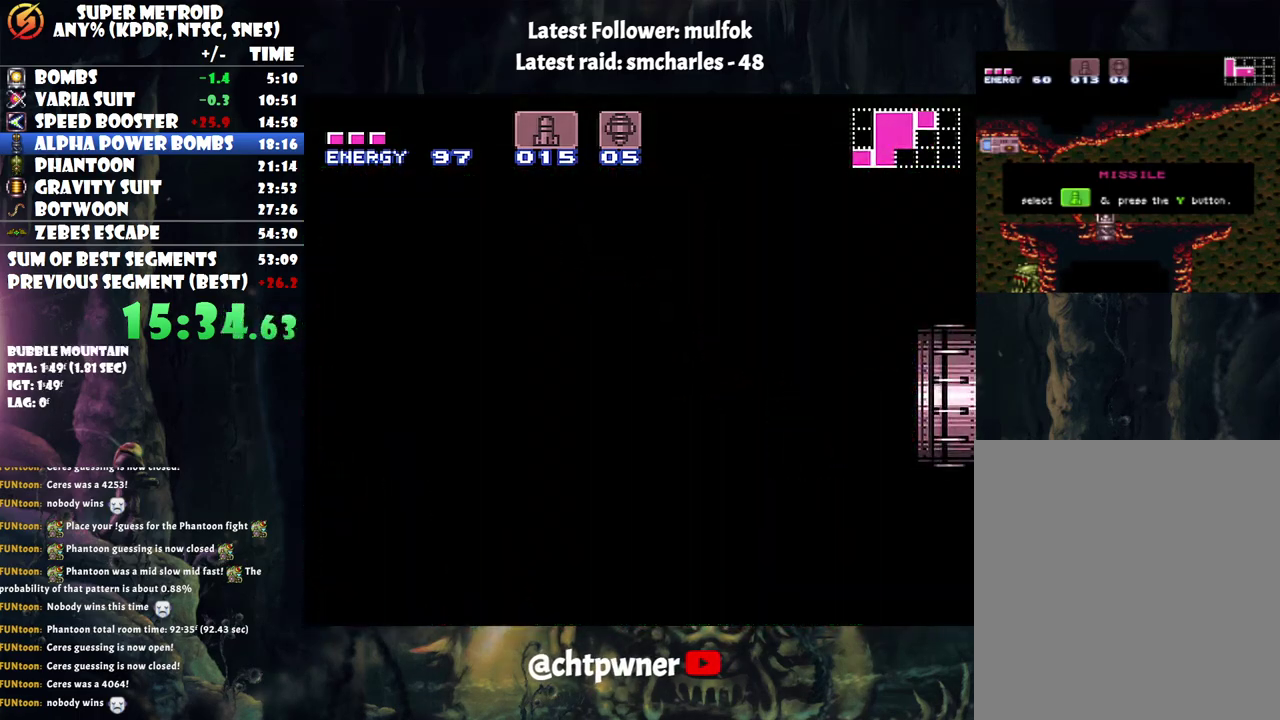
{"buttons": ["A", "DPAD_RIGHT"], "events": []}
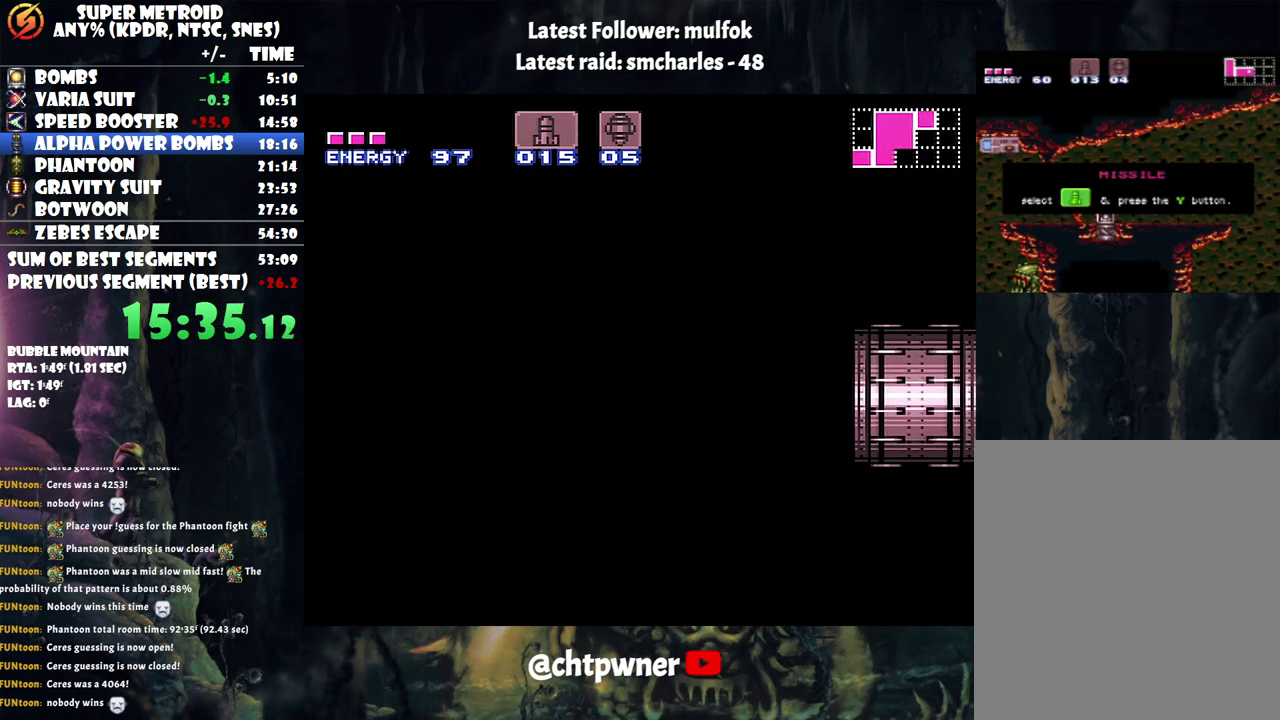
{"buttons": ["A", "DPAD_RIGHT"], "events": []}
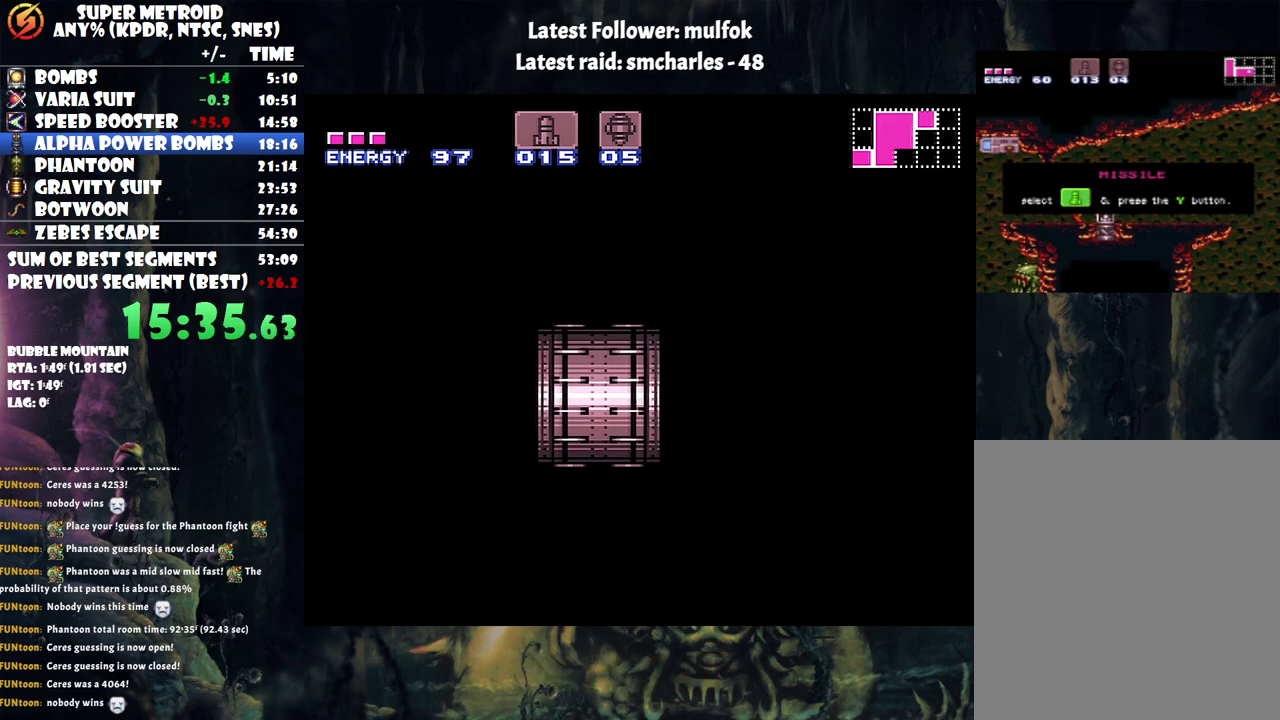
{"buttons": ["A", "DPAD_RIGHT"], "events": []}
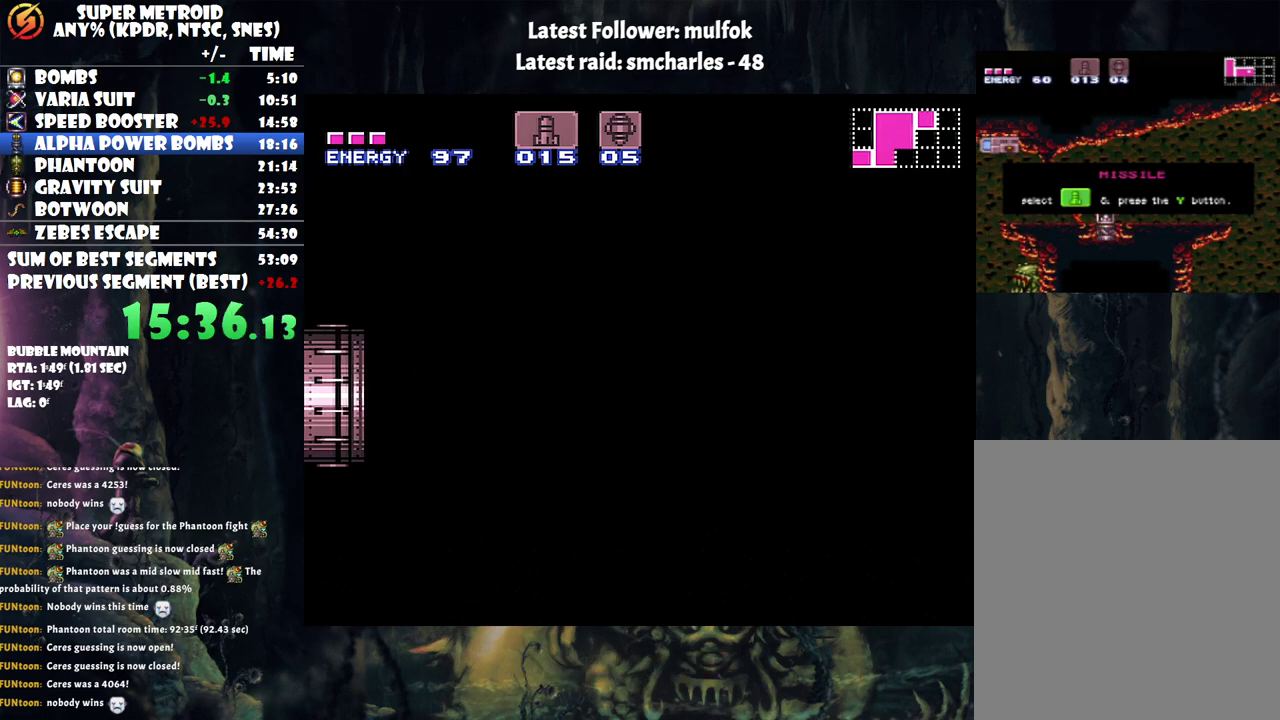
{"buttons": ["A", "DPAD_RIGHT"], "events": []}
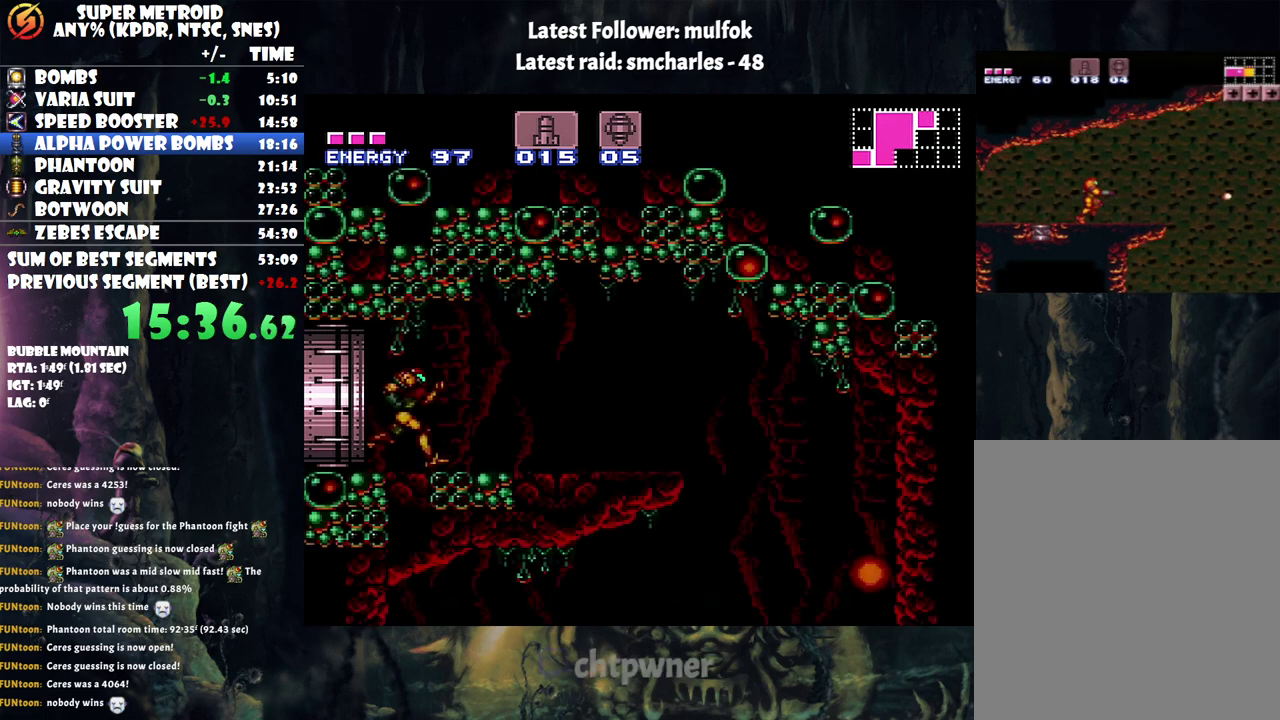
{"buttons": ["A", "DPAD_RIGHT"], "events": []}
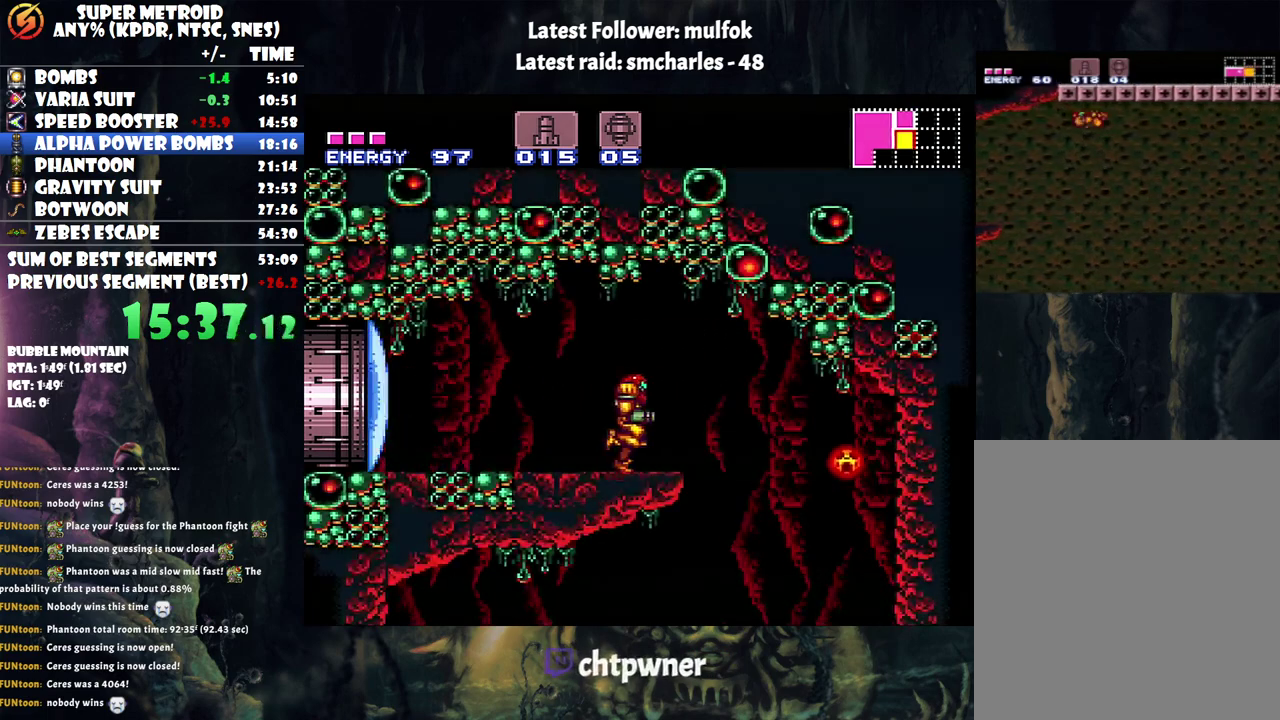
{"buttons": ["B", "DPAD_LEFT"], "events": [[83, "A", "up"], [150, "DPAD_RIGHT", "up"], [283, "B", "down"], [283, "DPAD_LEFT", "down"]]}
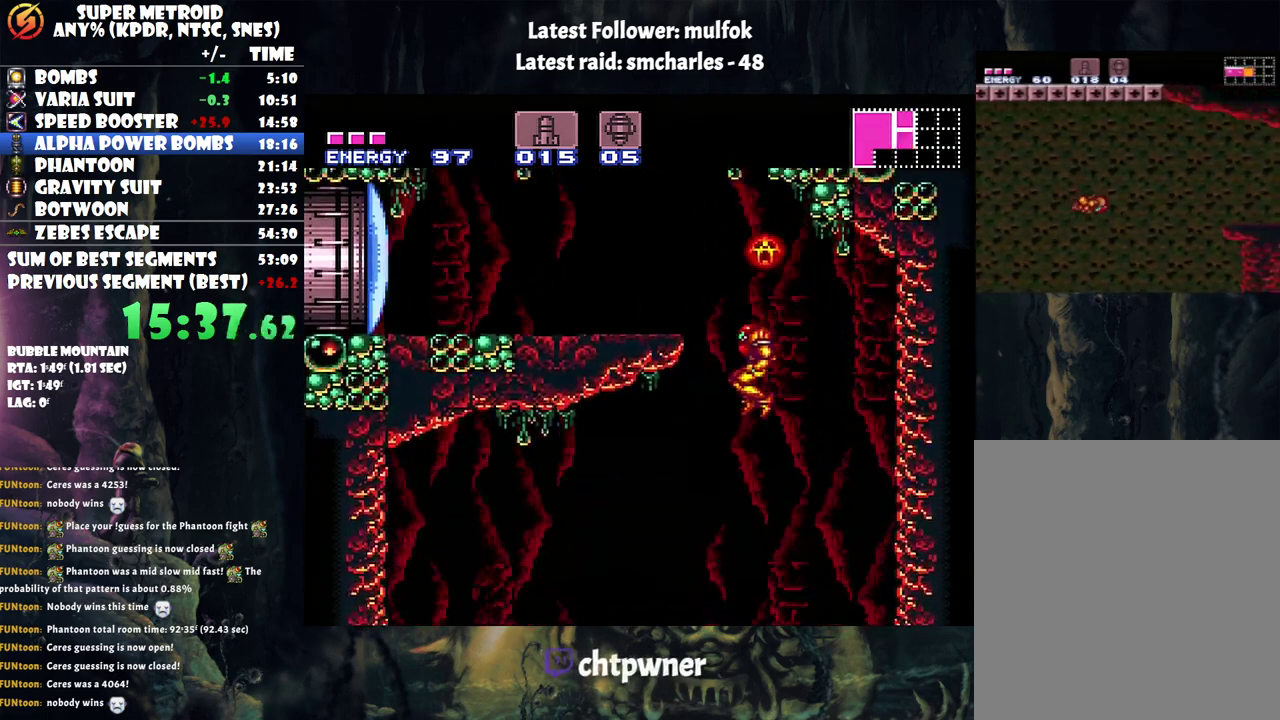
{"buttons": ["A", "DPAD_LEFT"], "events": [[17, "B", "up"], [117, "A", "down"]]}
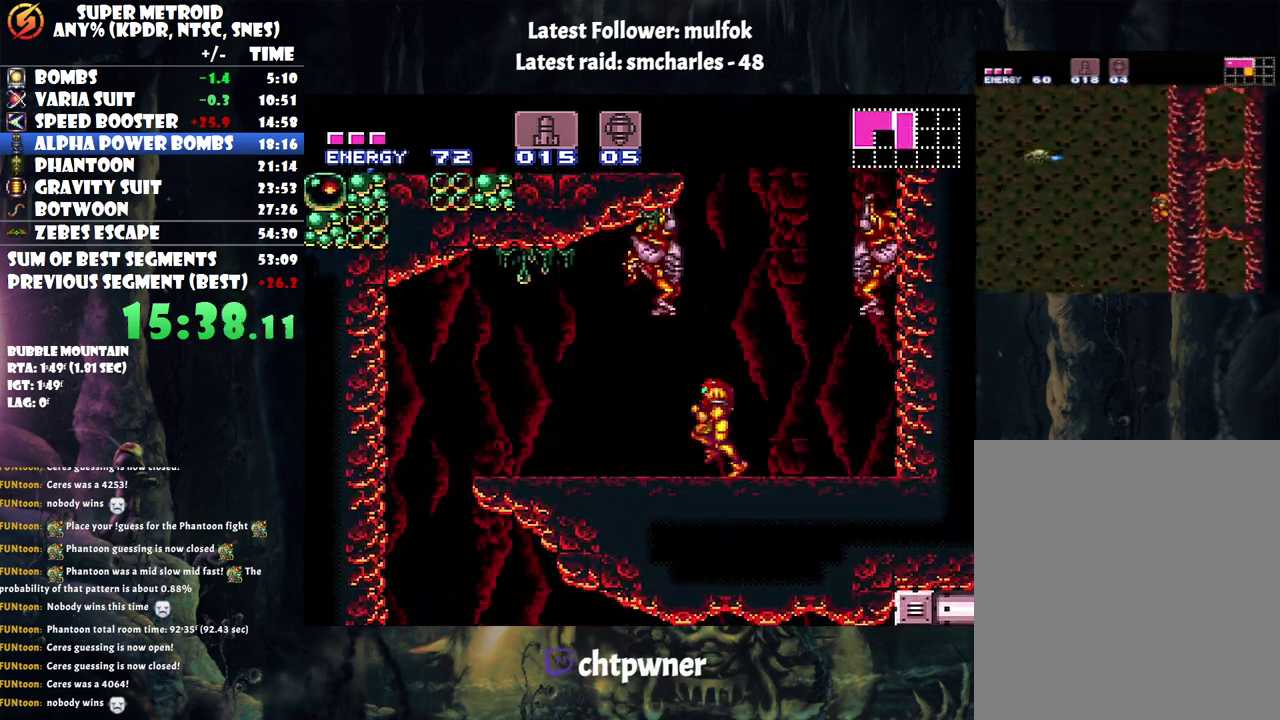
{"buttons": ["A"], "events": [[467, "DPAD_LEFT", "up"]]}
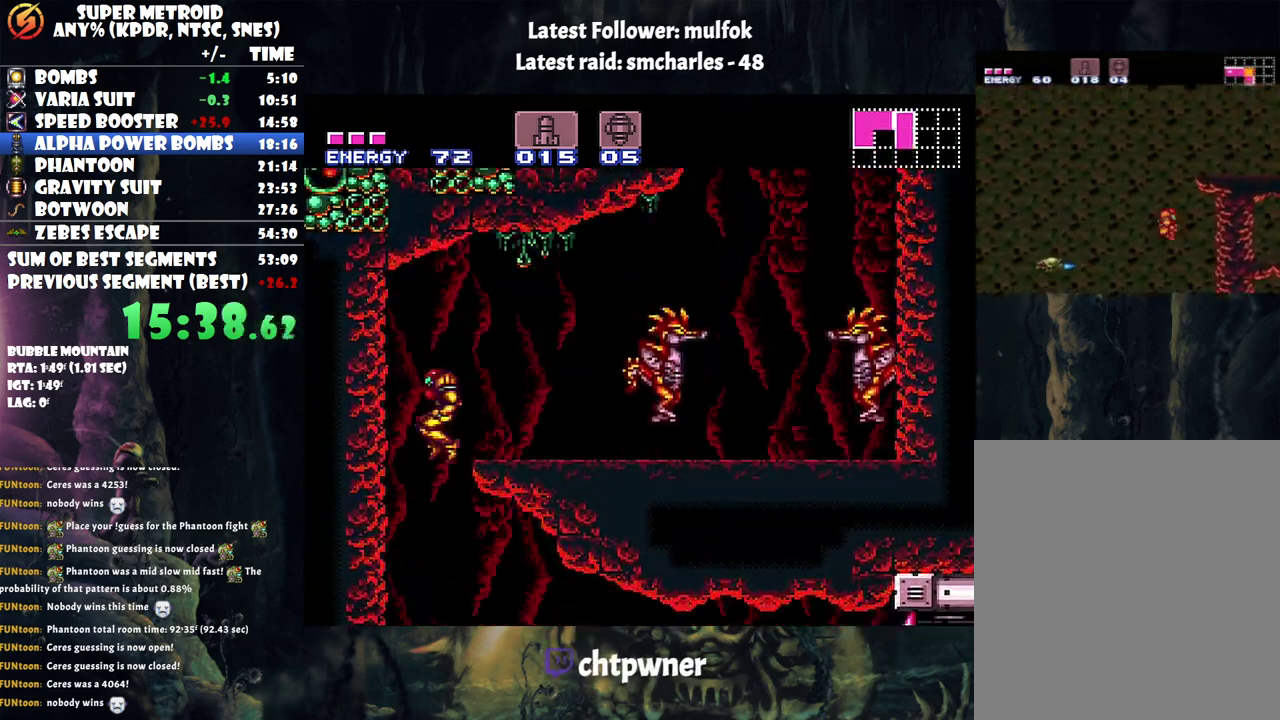
{"buttons": ["A"], "events": [[117, "DPAD_RIGHT", "down"], [300, "DPAD_RIGHT", "up"], [367, "X", "down"], [467, "X", "up"]]}
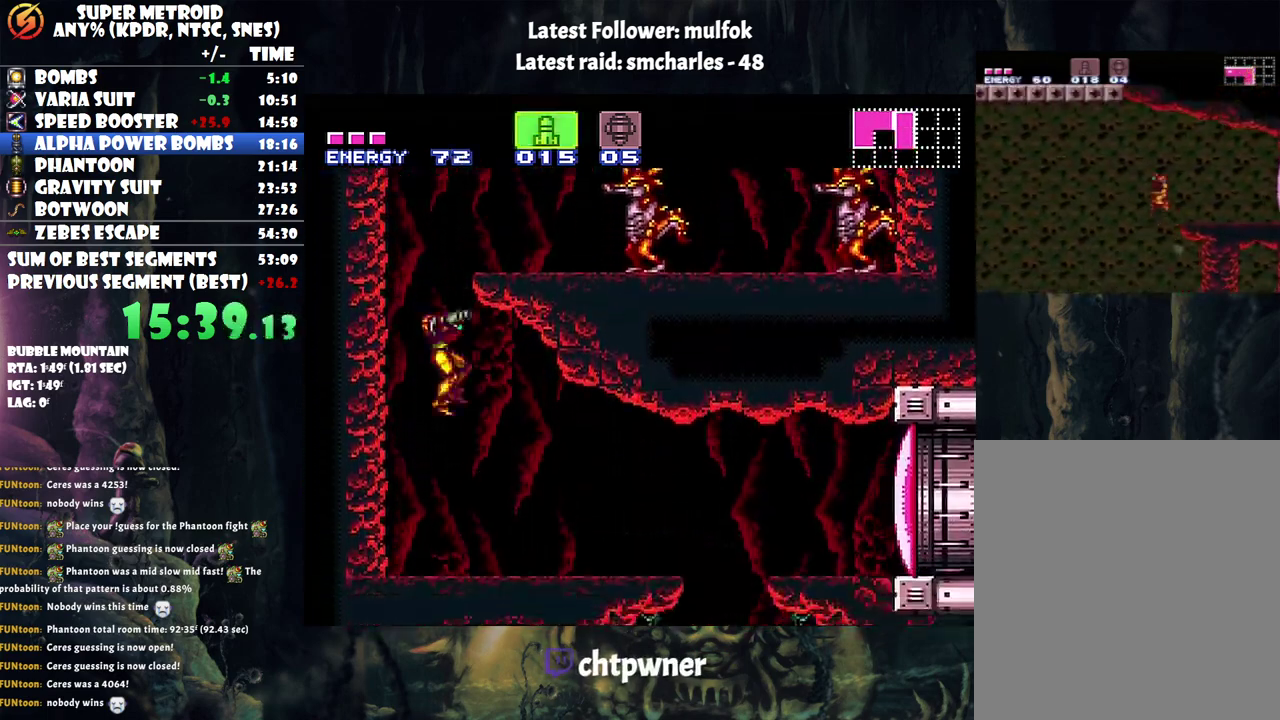
{"buttons": ["A", "Y", "DPAD_RIGHT"], "events": [[67, "DPAD_RIGHT", "down"], [283, "Y", "down"], [383, "Y", "up"], [467, "Y", "down"]]}
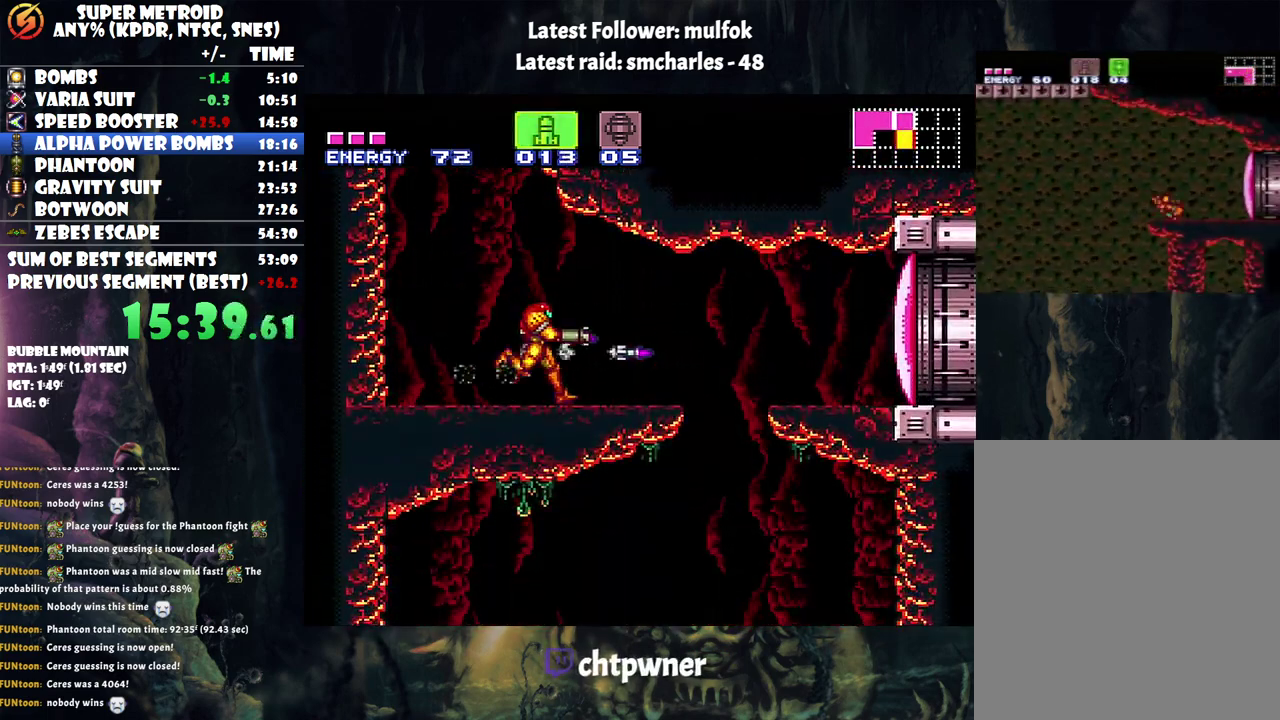
{"buttons": ["A", "X", "DPAD_RIGHT"], "events": [[33, "Y", "up"], [83, "Y", "down"], [150, "B", "down"], [150, "Y", "up"], [200, "A", "up"], [300, "A", "down"], [300, "B", "up"], [467, "X", "down"]]}
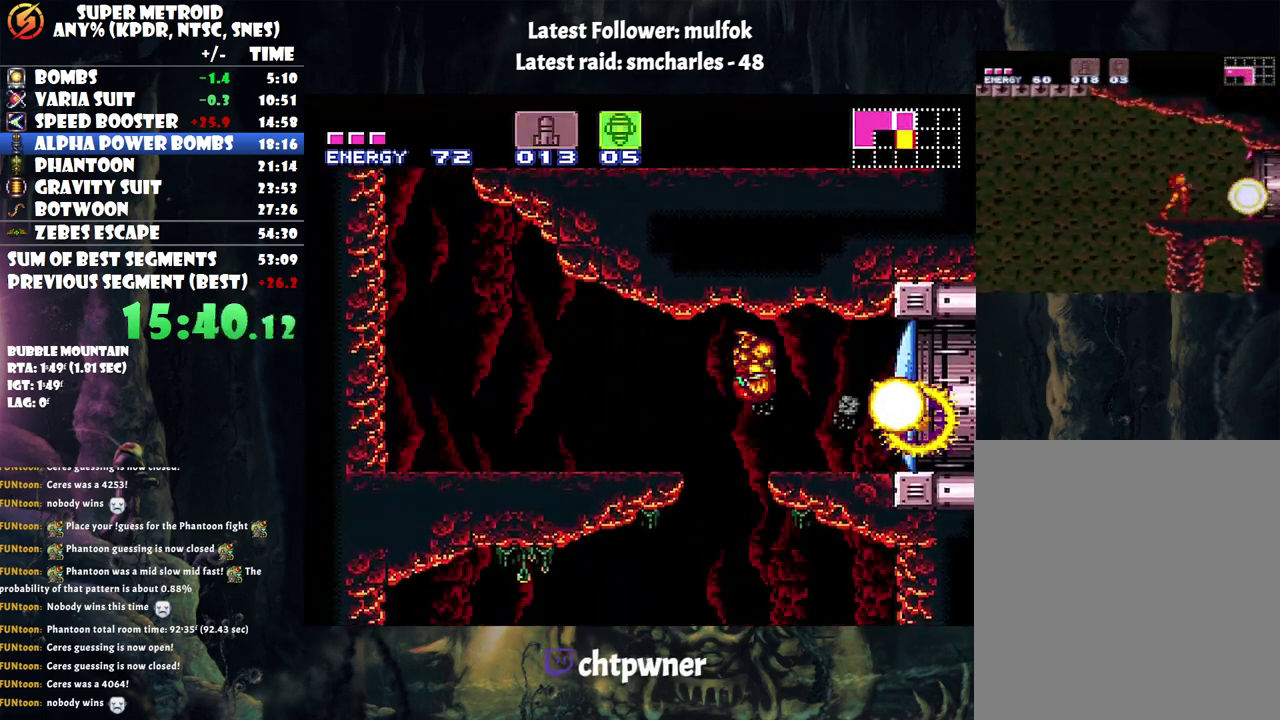
{"buttons": ["A"], "events": [[67, "DPAD_RIGHT", "up"], [67, "X", "up"]]}
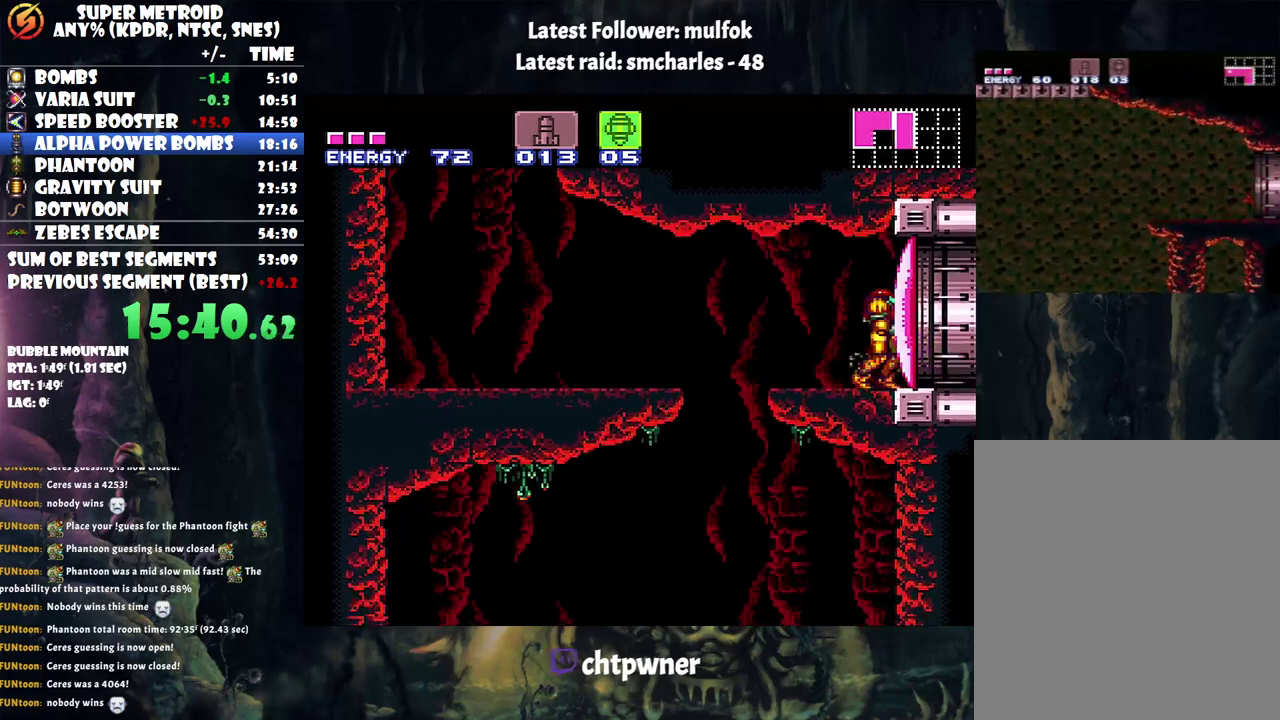
{"buttons": ["A"], "events": [[400, "X", "down"], [500, "X", "up"]]}
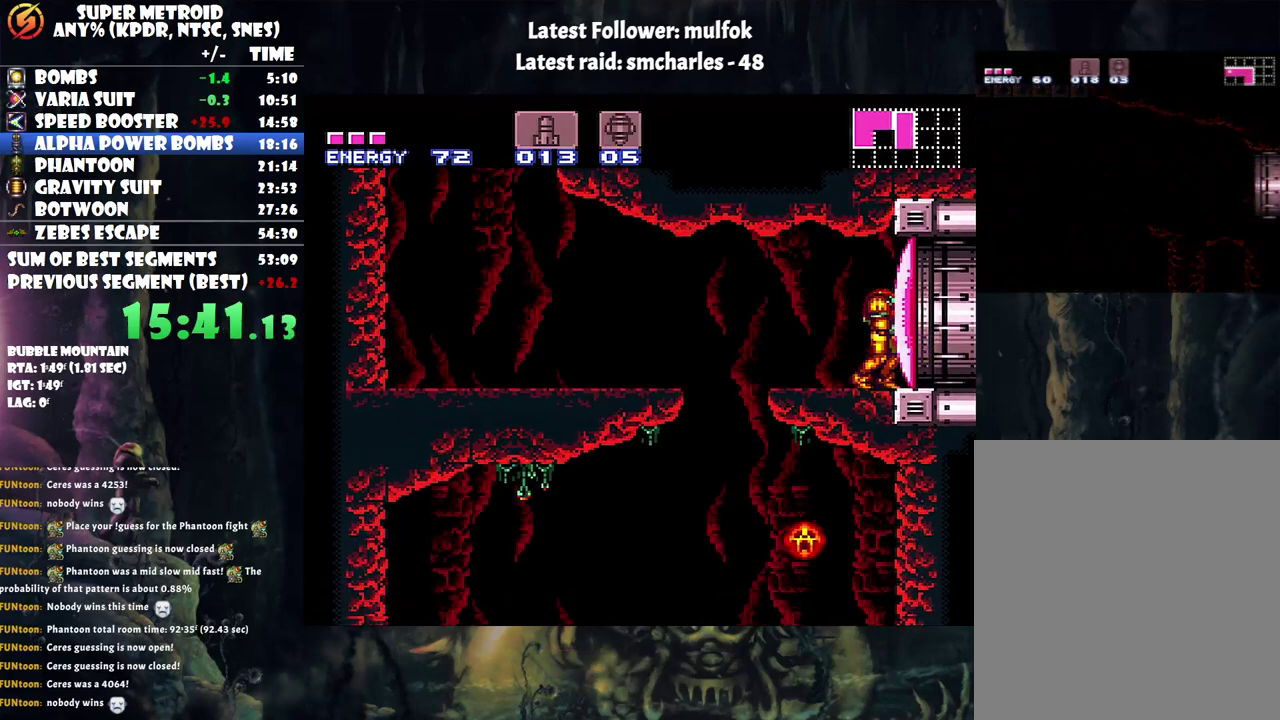
{"buttons": ["A"], "events": [[250, "X", "down"], [333, "X", "up"]]}
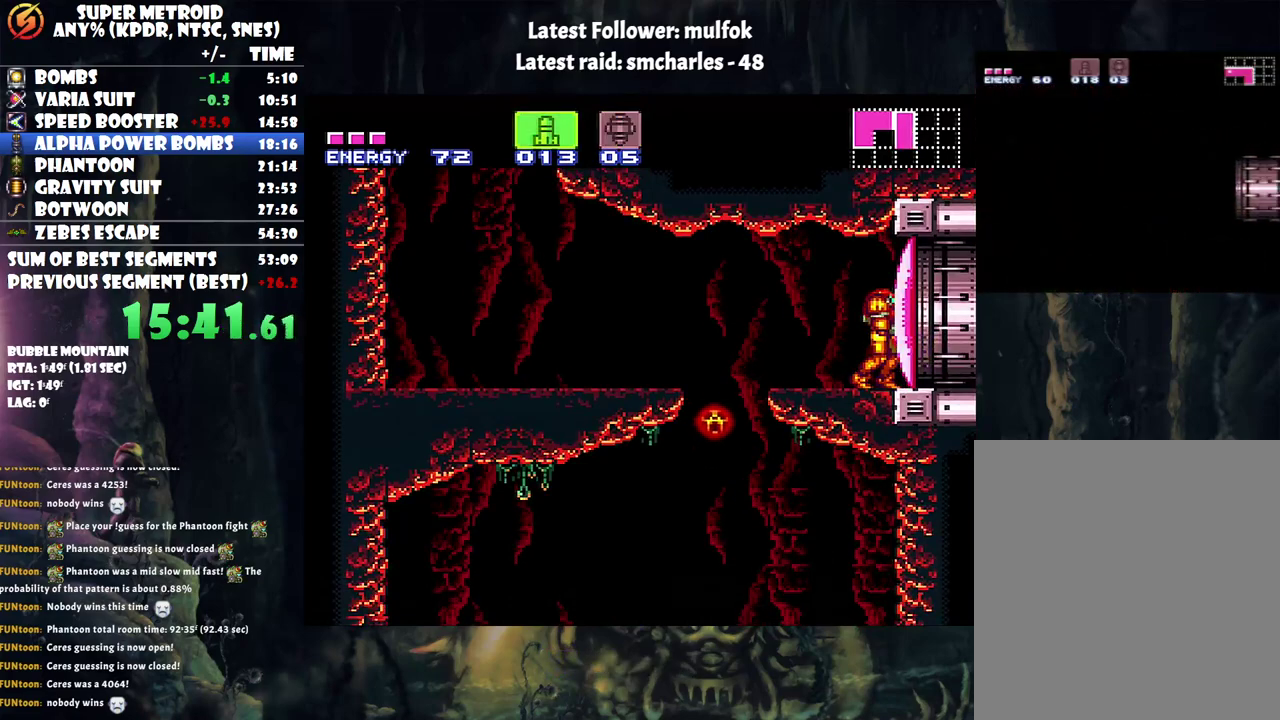
{"buttons": ["A"], "events": [[33, "Y", "down"], [150, "Y", "up"], [250, "Y", "down"], [367, "Y", "up"]]}